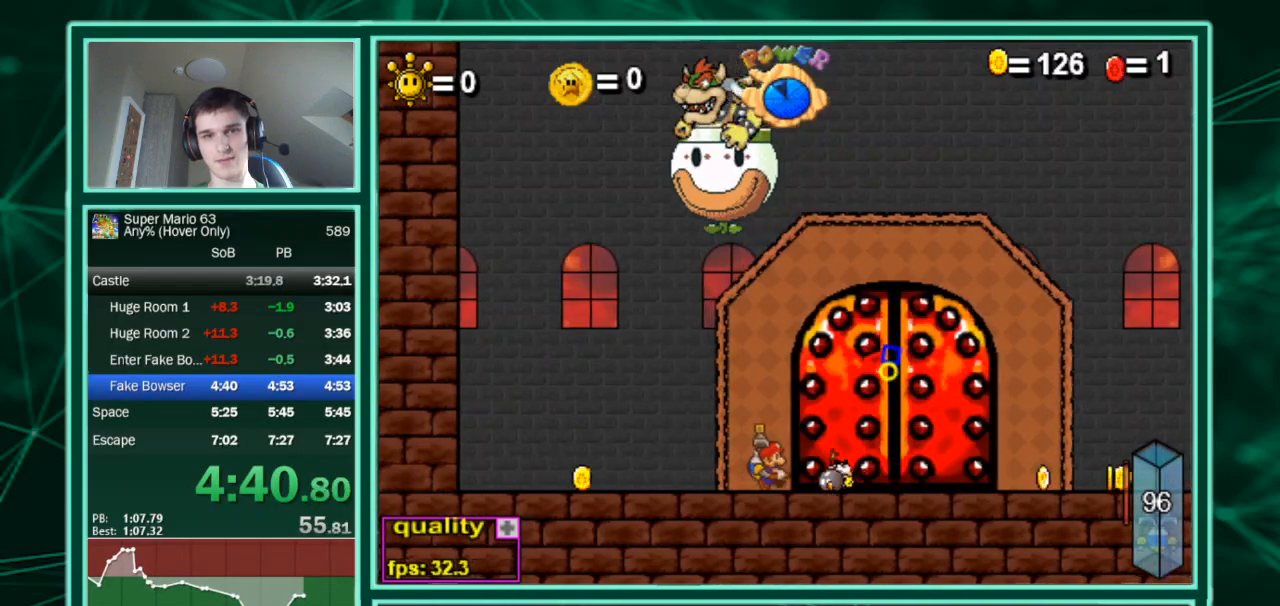
Gameplay with keyboard; each line is a JSON object with the keys held at the frame after it. "events" lists presses ("down") and releases ("up") of "c", "down", "equals", "left", "minus", "p", "right", "shift", "up", "x" and "z" between this image and that frame as [ms after this image, input, new state], when the widget could be followed in between. No other keys are recorded. Mouse input is not recorded.
{"keys": ["right"], "events": [[133, "x", "down"], [200, "left", "down"], [200, "right", "up"], [267, "x", "up"], [367, "left", "up"], [500, "right", "down"]]}
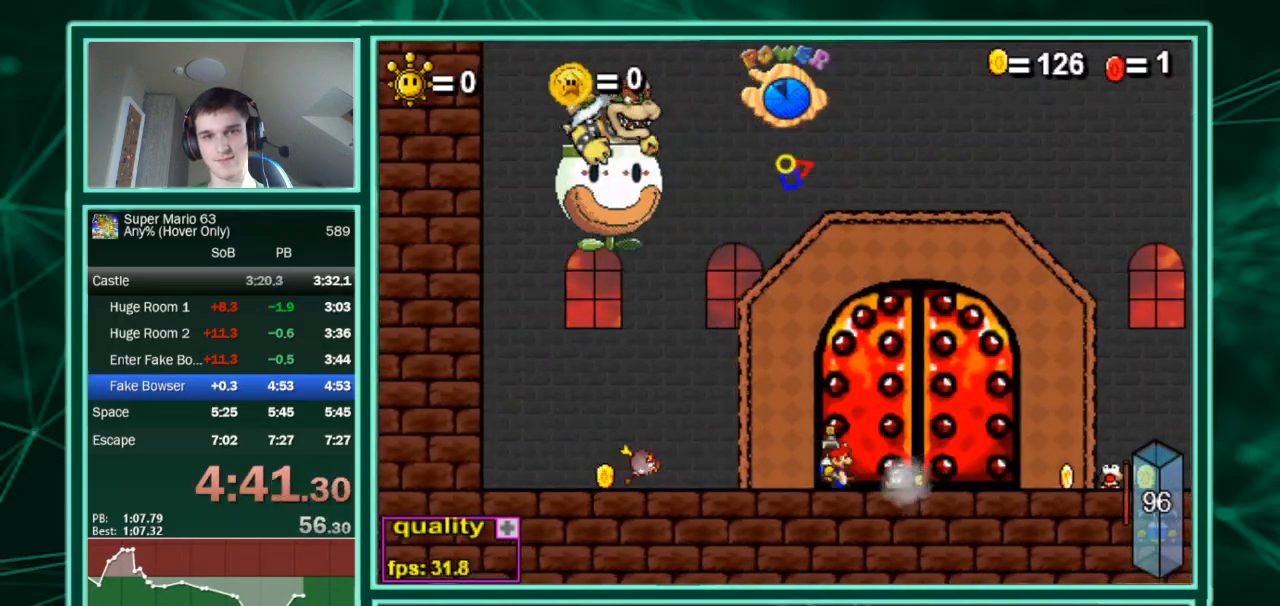
{"keys": [], "events": [[200, "x", "down"], [233, "right", "up"], [300, "left", "down"], [333, "x", "up"], [467, "left", "up"]]}
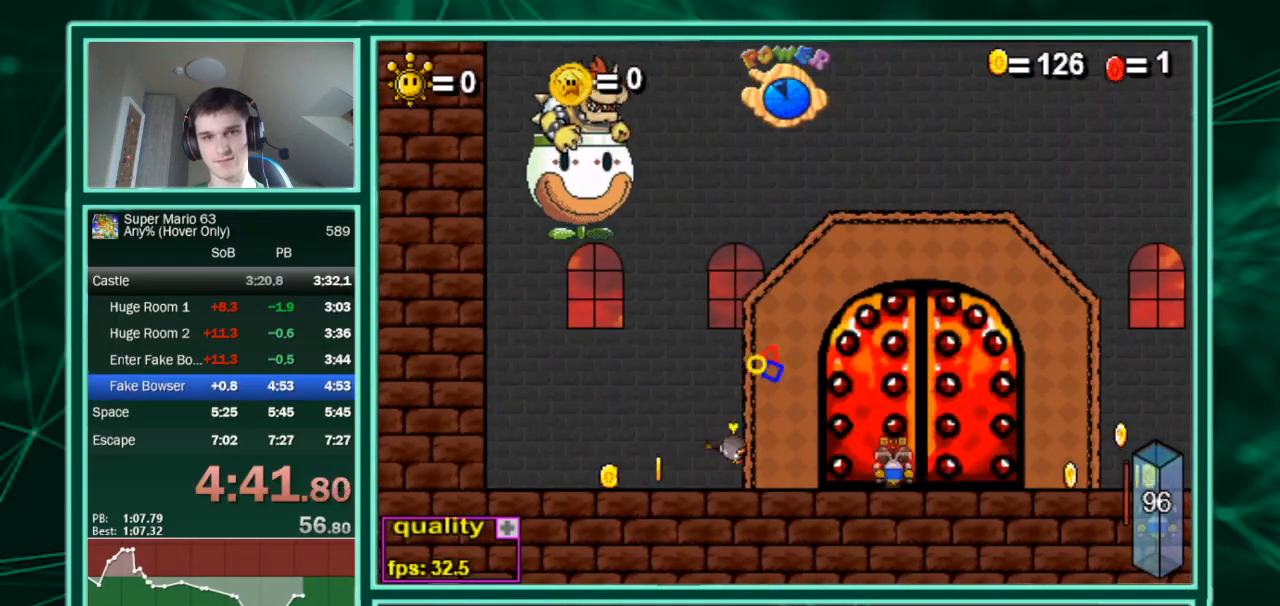
{"keys": [], "events": [[167, "left", "down"], [200, "left", "up"]]}
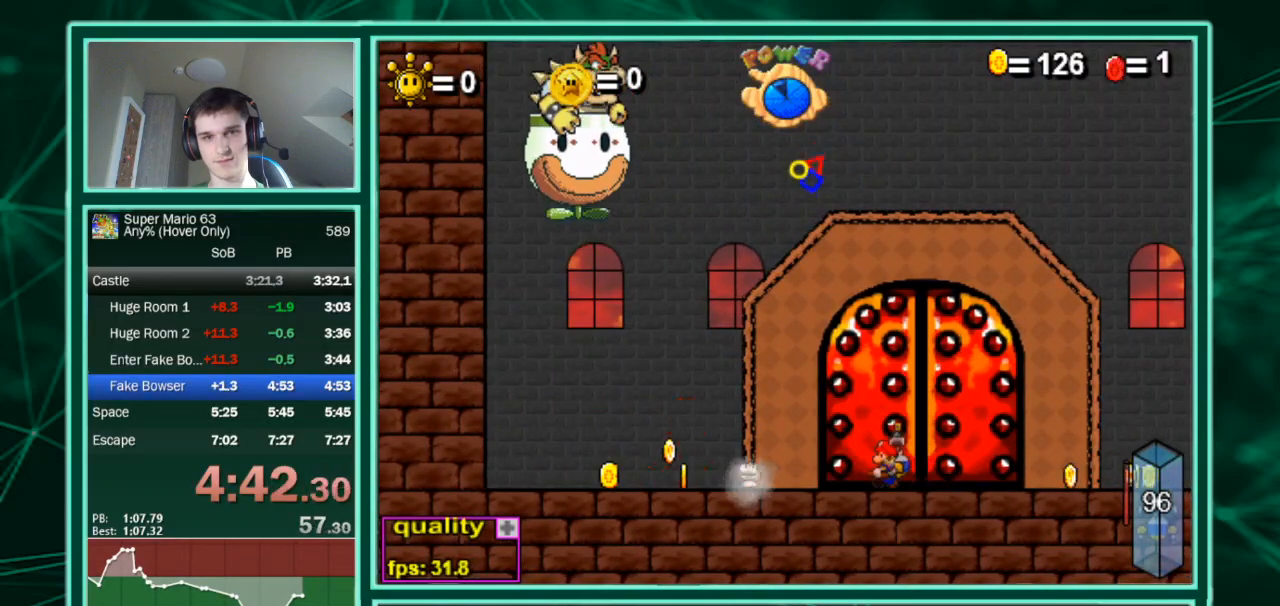
{"keys": ["right"], "events": [[133, "up", "down"], [200, "up", "up"], [333, "right", "down"]]}
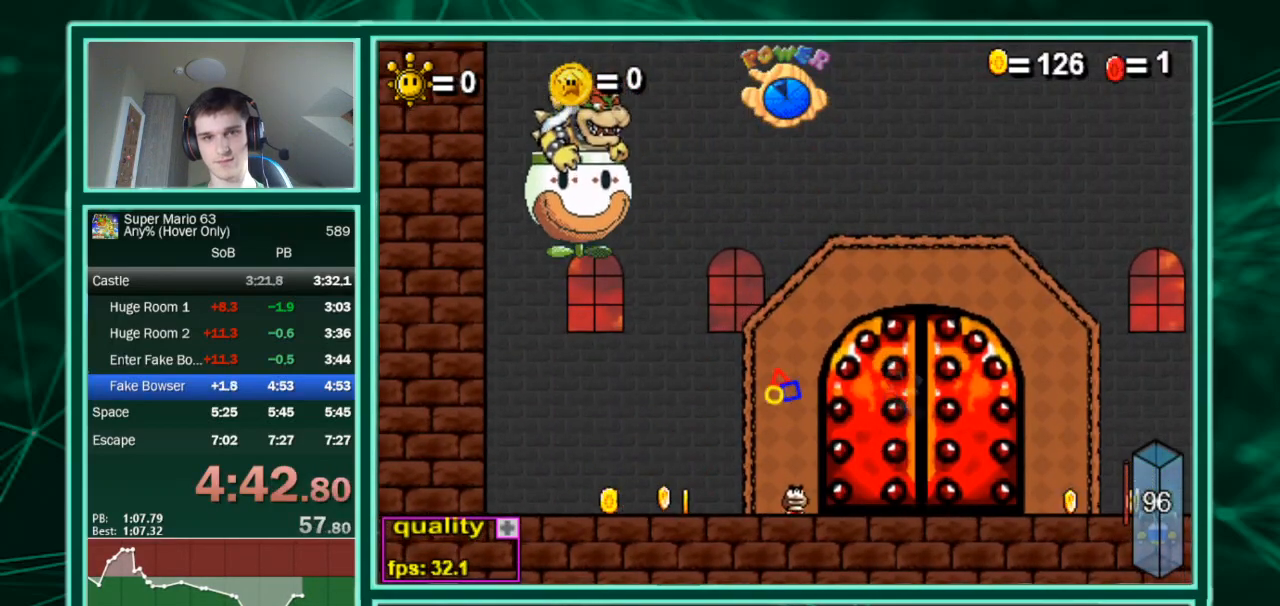
{"keys": ["left", "up"], "events": [[167, "right", "up"], [200, "left", "down"], [433, "up", "down"]]}
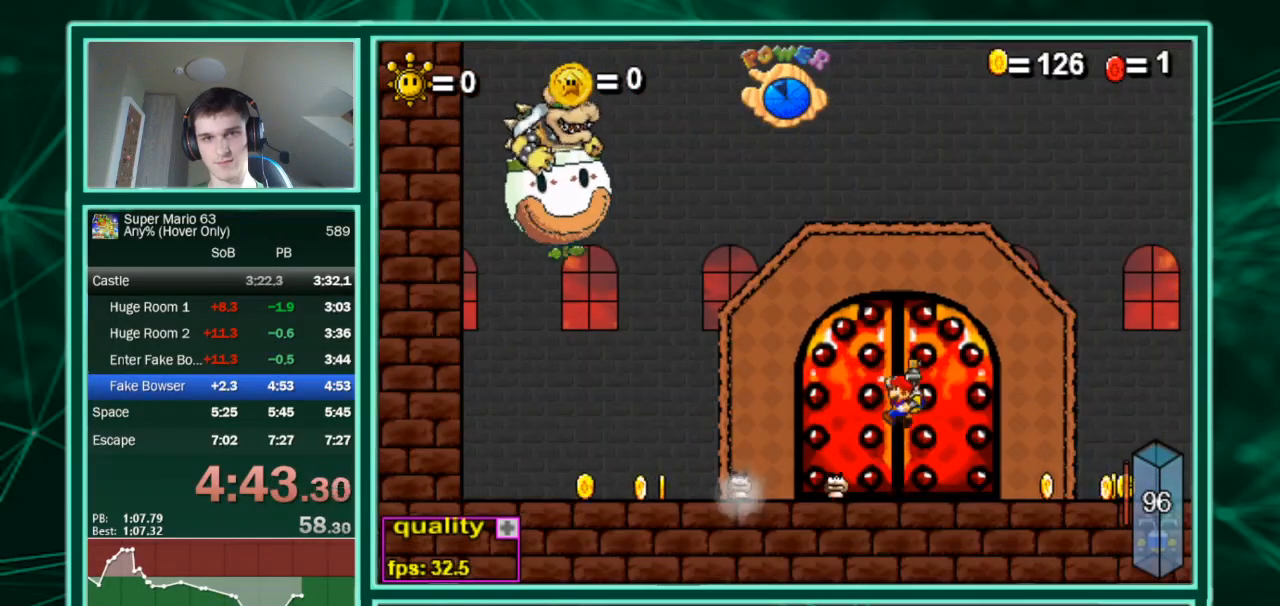
{"keys": ["c", "left", "up"], "events": [[167, "c", "down"]]}
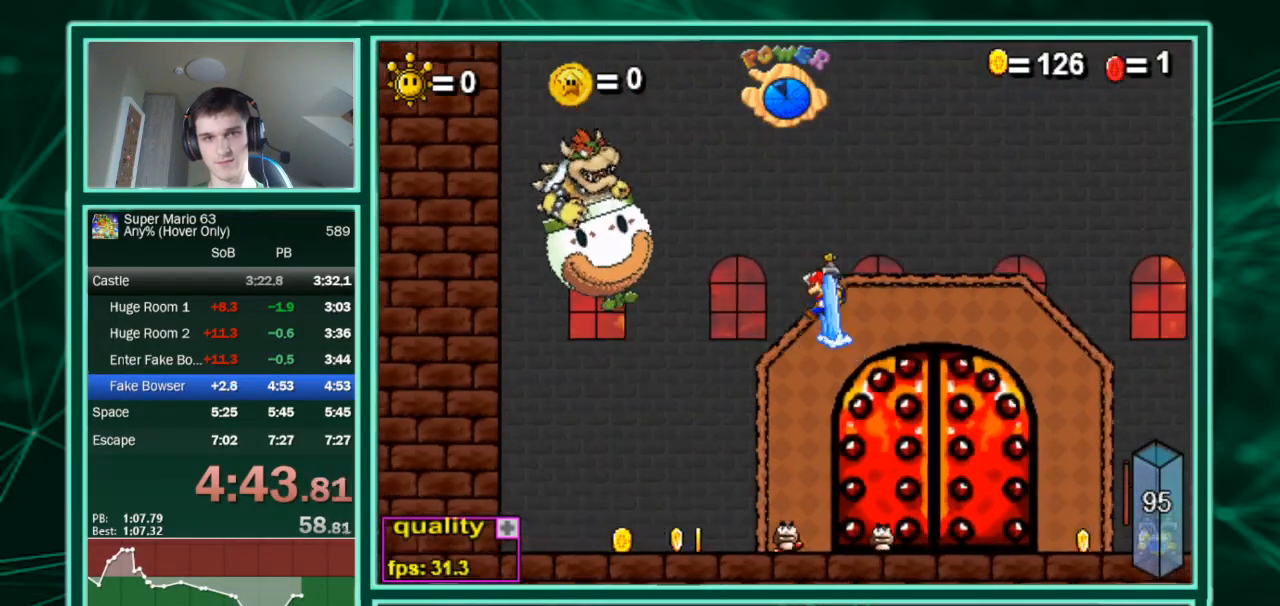
{"keys": ["c", "up"], "events": [[367, "left", "up"]]}
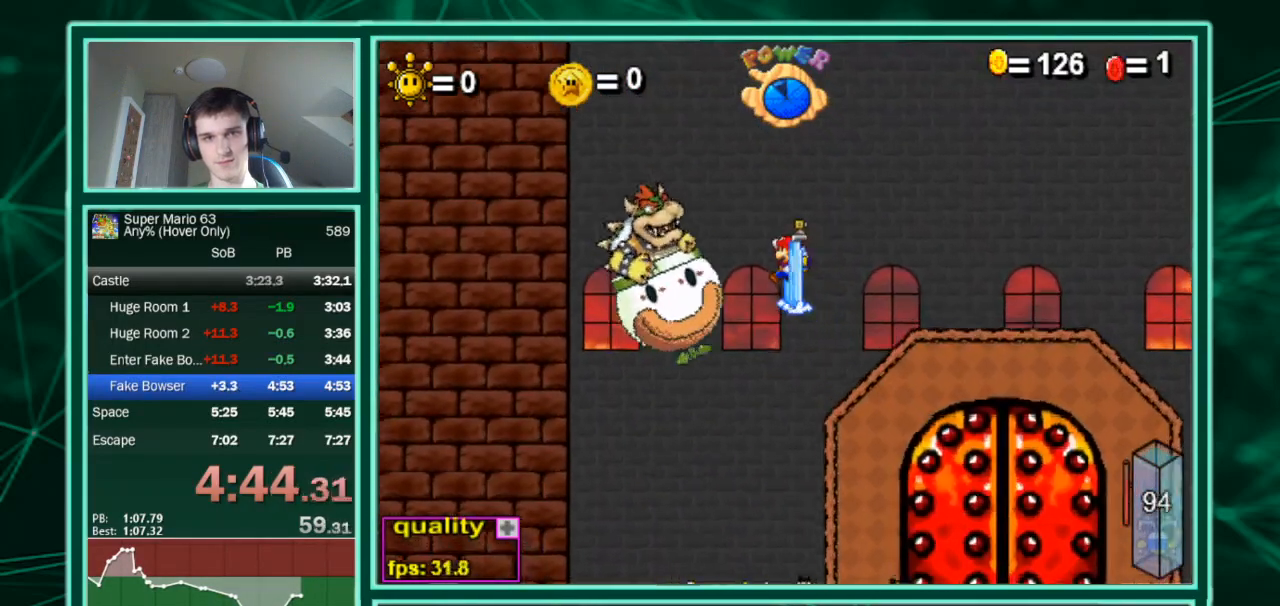
{"keys": ["c", "right", "up"], "events": [[200, "left", "down"], [200, "up", "up"], [300, "c", "up"], [433, "c", "down"], [433, "left", "up"], [433, "right", "down"], [433, "up", "down"]]}
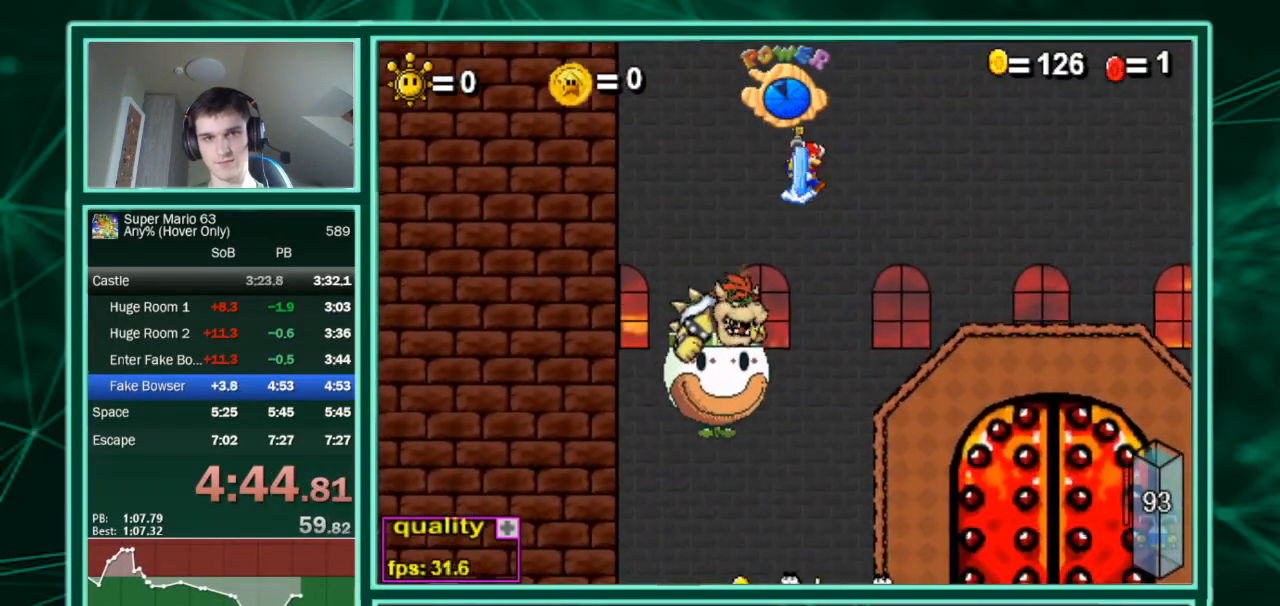
{"keys": ["c", "right", "up"], "events": []}
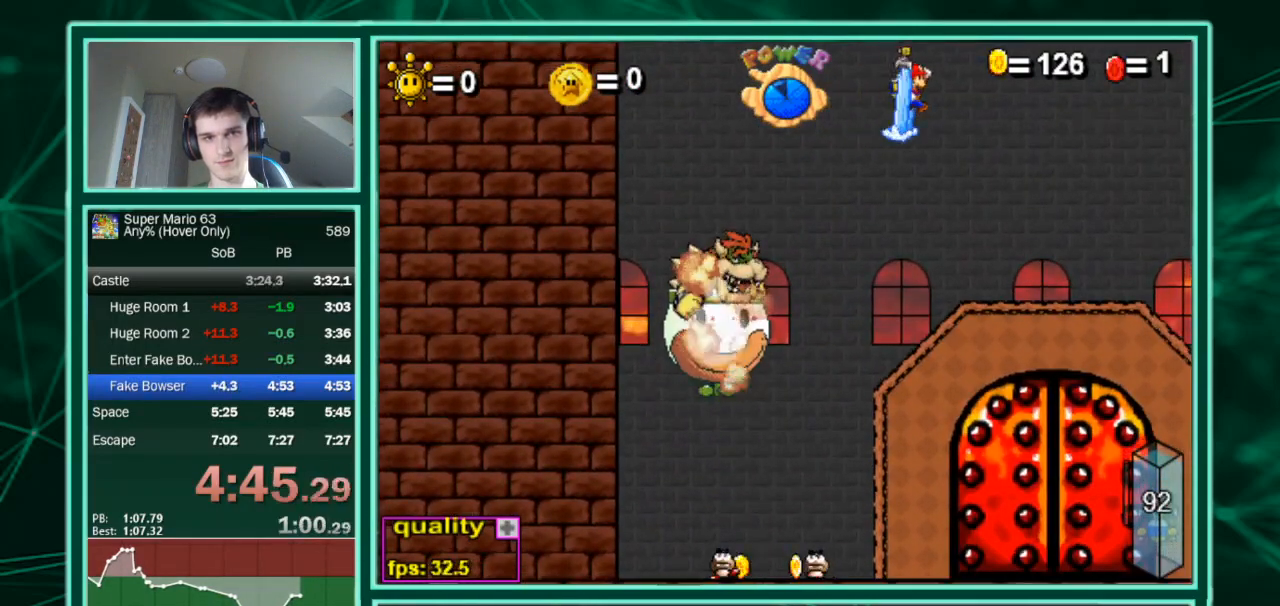
{"keys": ["left"], "events": [[133, "right", "up"], [133, "up", "up"], [200, "c", "up"], [200, "left", "down"], [233, "left", "up"], [267, "right", "down"], [333, "right", "up"], [367, "left", "down"], [433, "left", "up"], [433, "right", "down"], [500, "left", "down"], [500, "right", "up"]]}
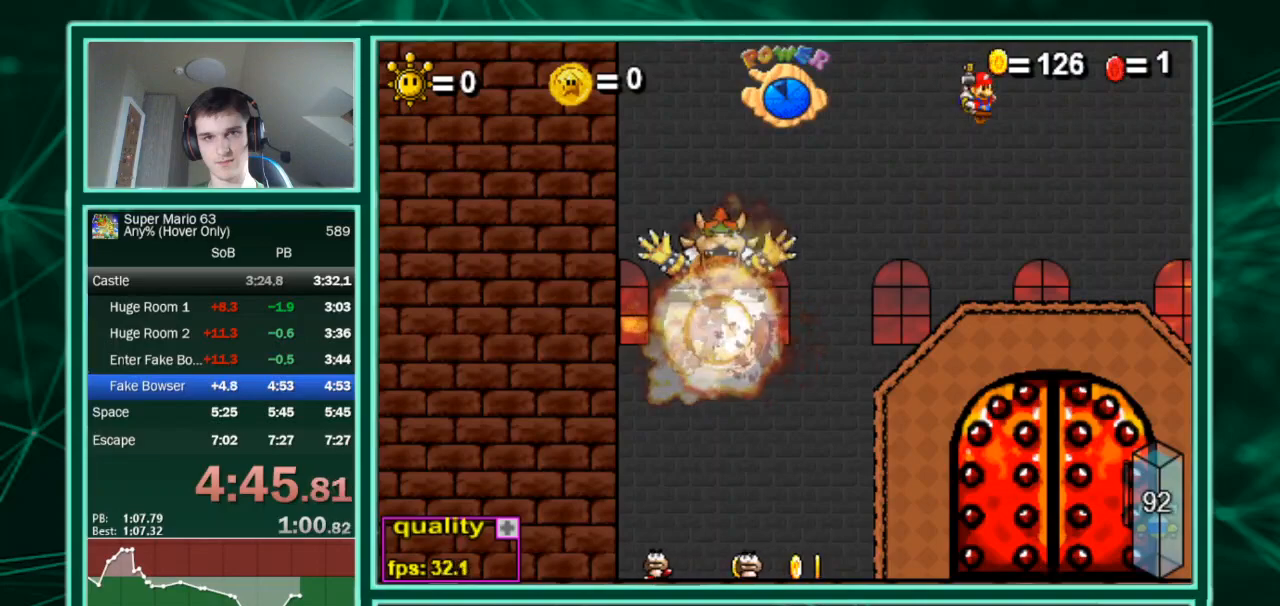
{"keys": ["right"], "events": [[67, "left", "up"], [100, "right", "down"], [200, "left", "down"], [200, "right", "up"], [233, "left", "up"], [300, "right", "down"], [333, "right", "up"], [400, "left", "down"], [433, "left", "up"], [433, "right", "down"]]}
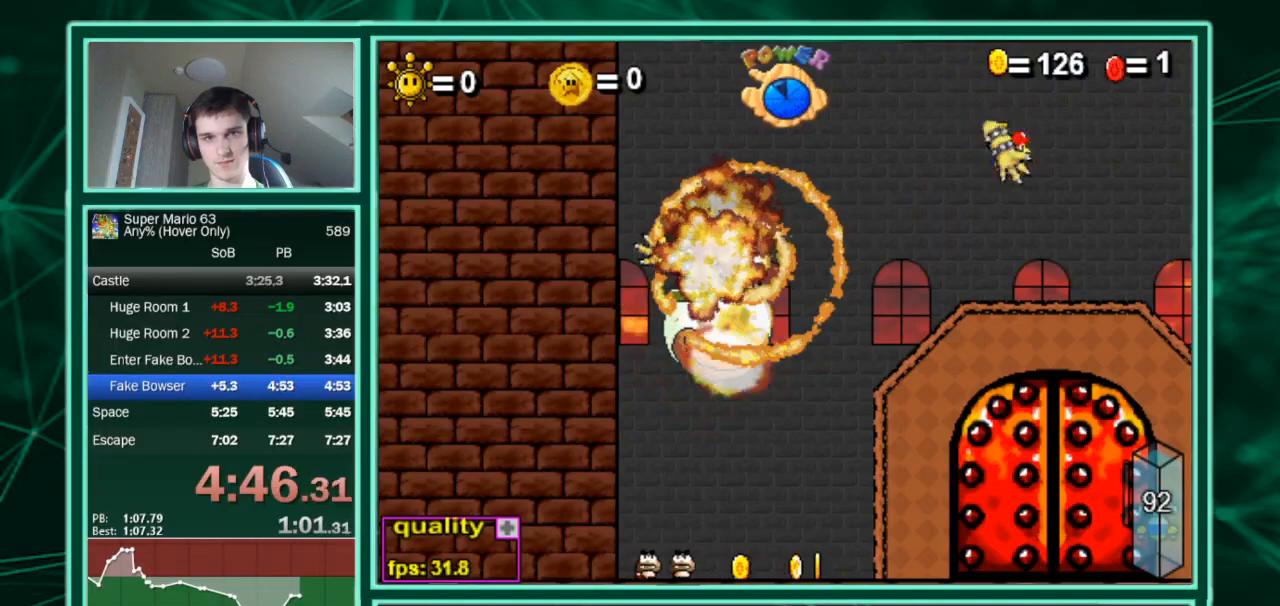
{"keys": [], "events": [[33, "left", "down"], [33, "right", "up"], [67, "left", "up"], [133, "right", "down"], [200, "left", "down"], [200, "right", "up"], [267, "left", "up"], [267, "right", "down"], [367, "left", "down"], [367, "right", "up"], [400, "left", "up"], [467, "right", "down"], [500, "right", "up"]]}
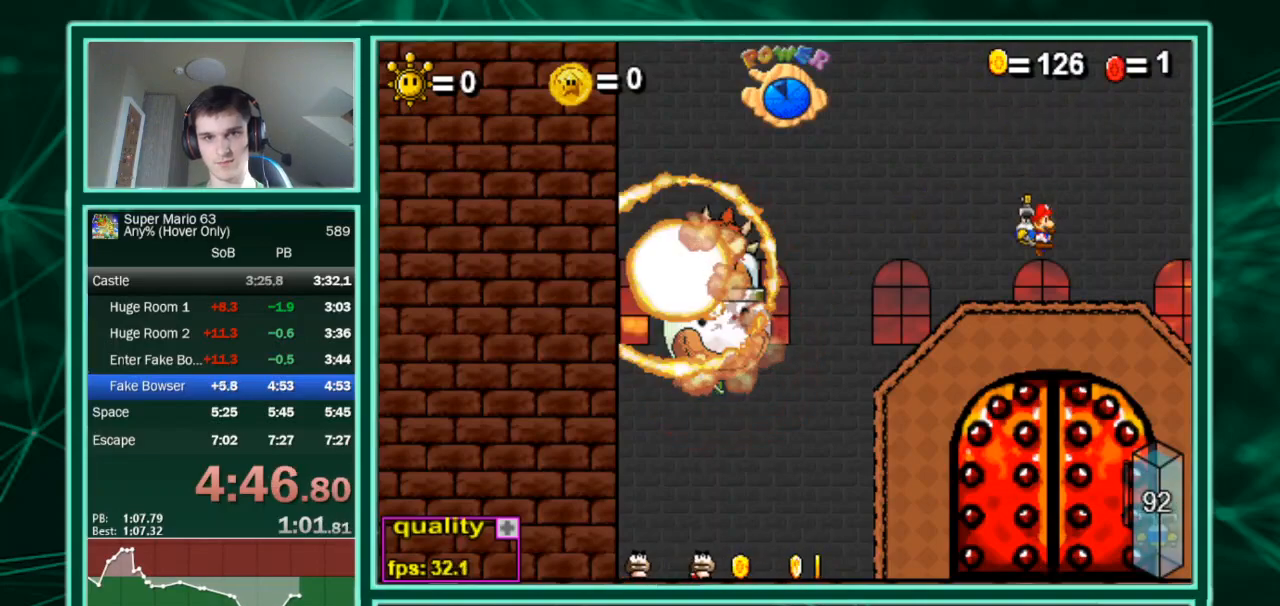
{"keys": ["right"], "events": [[33, "left", "down"], [100, "left", "up"], [133, "right", "down"], [200, "left", "down"], [200, "right", "up"], [267, "left", "up"], [267, "right", "down"], [367, "left", "down"], [367, "right", "up"], [467, "left", "up"], [467, "right", "down"]]}
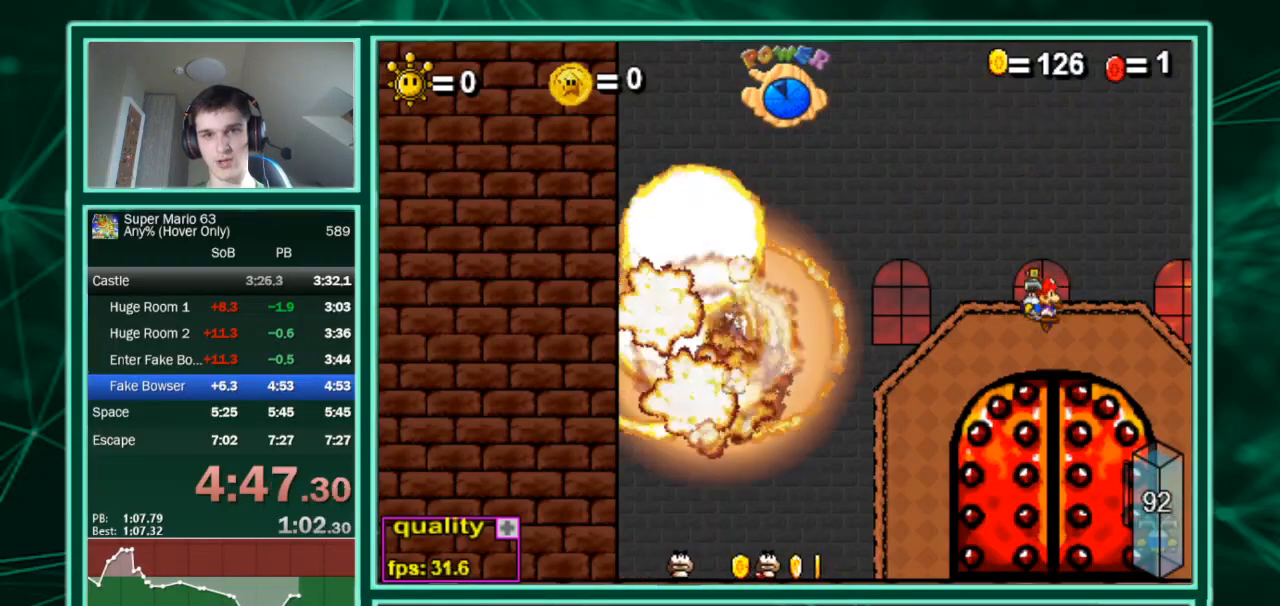
{"keys": ["right"], "events": [[67, "left", "down"], [67, "right", "up"], [100, "left", "up"], [167, "right", "down"], [200, "right", "up"], [233, "left", "down"], [300, "left", "up"], [300, "right", "down"], [400, "left", "down"], [400, "right", "up"], [467, "left", "up"], [467, "right", "down"]]}
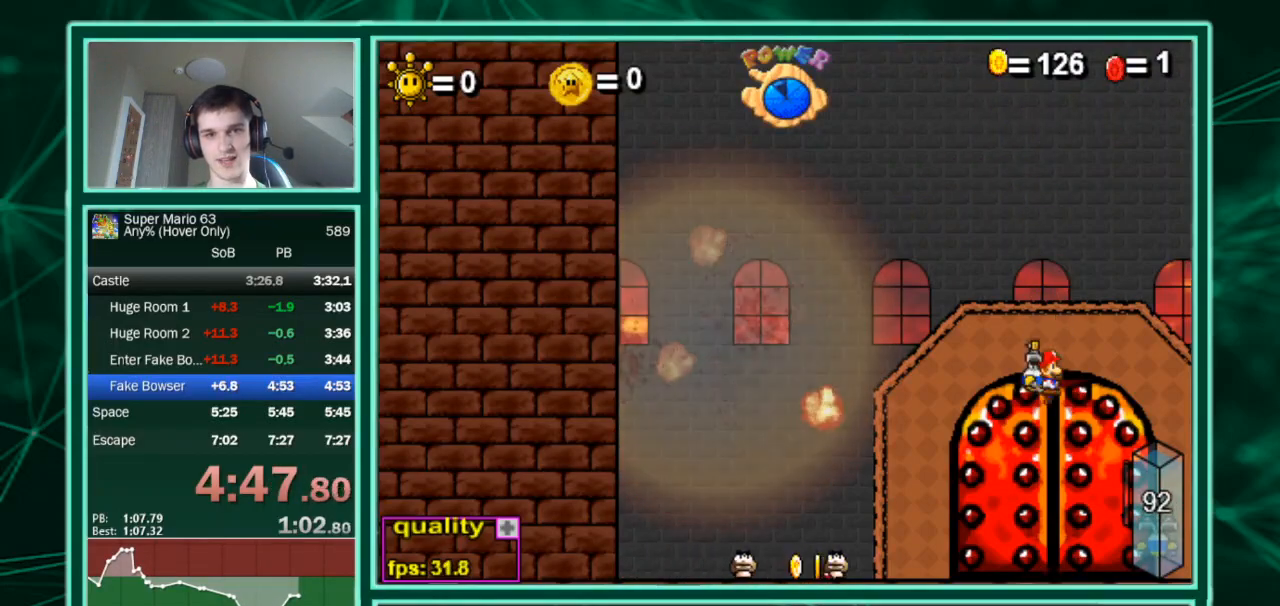
{"keys": ["right"], "events": [[33, "right", "up"], [67, "left", "down"], [167, "left", "up"], [167, "right", "down"], [267, "left", "down"], [267, "right", "up"], [300, "left", "up"], [367, "right", "down"], [400, "left", "down"], [400, "right", "up"], [500, "left", "up"], [500, "right", "down"]]}
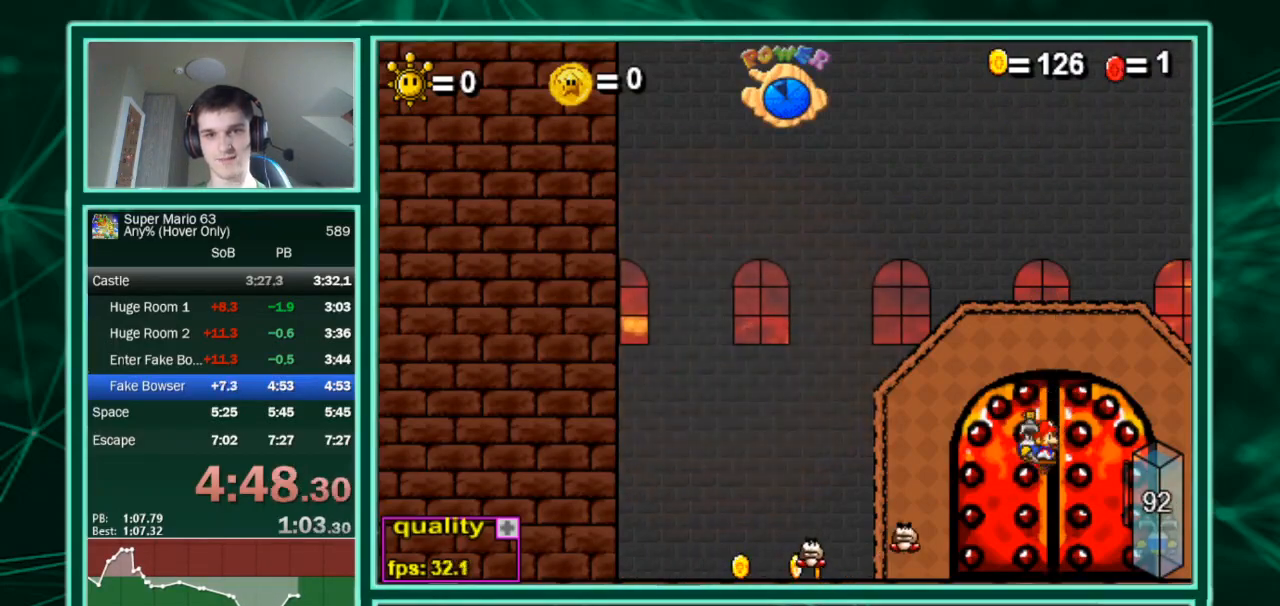
{"keys": ["right"], "events": [[33, "right", "up"], [100, "left", "down"], [133, "left", "up"], [133, "right", "down"], [200, "right", "up"], [233, "right", "down"], [333, "left", "down"], [333, "right", "up"], [367, "left", "up"], [433, "right", "down"], [467, "left", "down"], [467, "right", "up"], [500, "left", "up"], [500, "right", "down"]]}
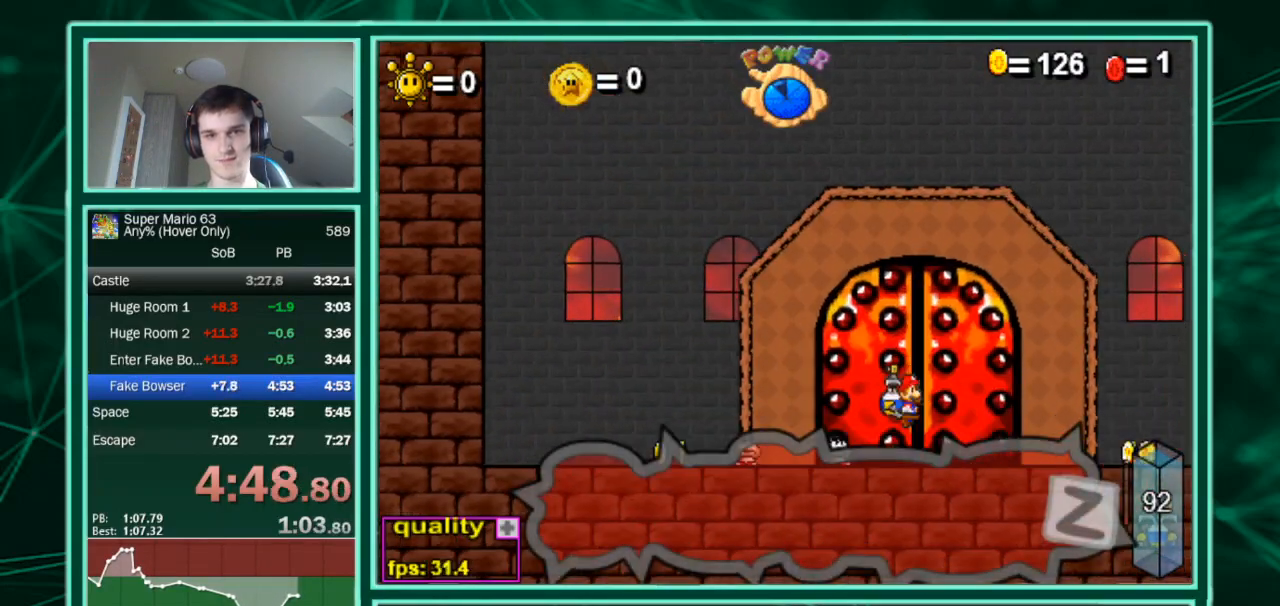
{"keys": ["z"], "events": [[67, "left", "down"], [67, "right", "up"], [167, "left", "up"], [167, "z", "down"], [233, "z", "up"], [300, "z", "down"], [333, "z", "up"], [400, "z", "down"], [433, "z", "up"], [467, "z", "down"]]}
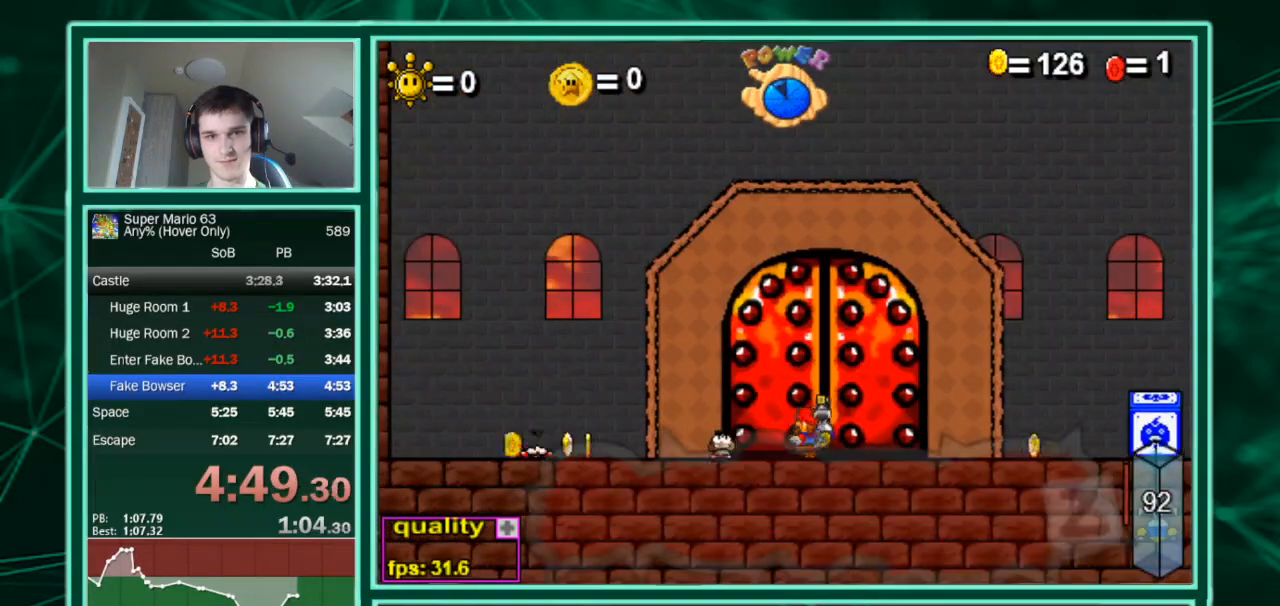
{"keys": [], "events": [[33, "z", "up"], [67, "z", "down"], [133, "z", "up"], [167, "z", "down"], [200, "z", "up"], [267, "z", "down"], [300, "z", "up"], [367, "z", "down"], [400, "z", "up"], [467, "z", "down"], [500, "z", "up"]]}
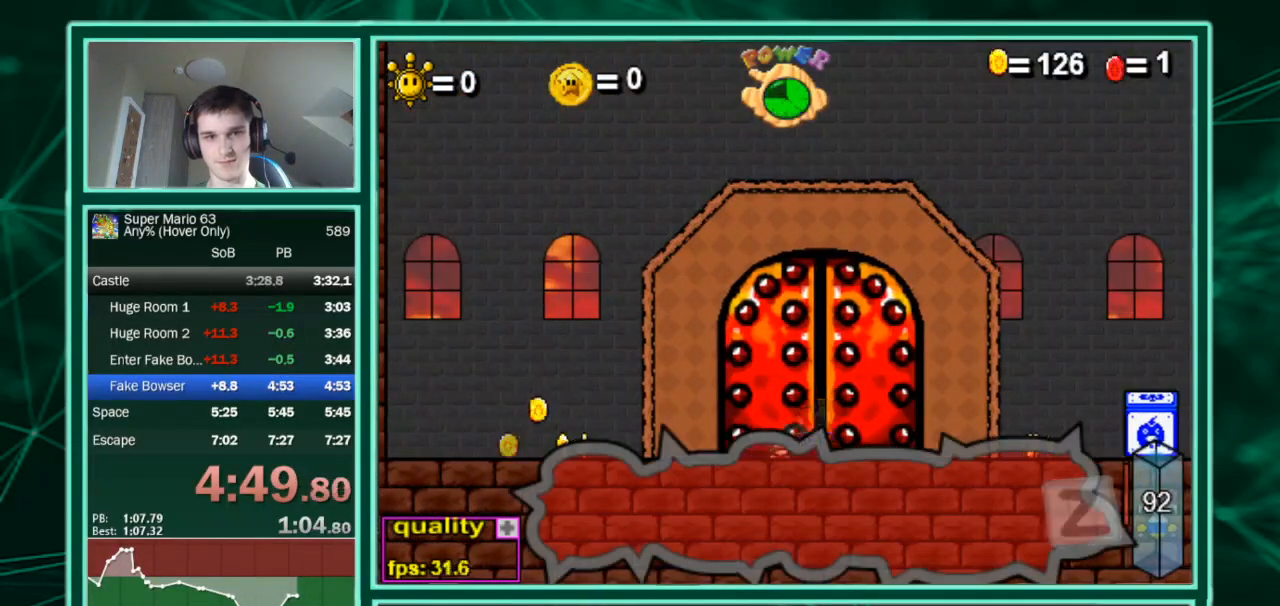
{"keys": ["left"], "events": [[100, "z", "down"], [233, "z", "up"], [433, "left", "down"]]}
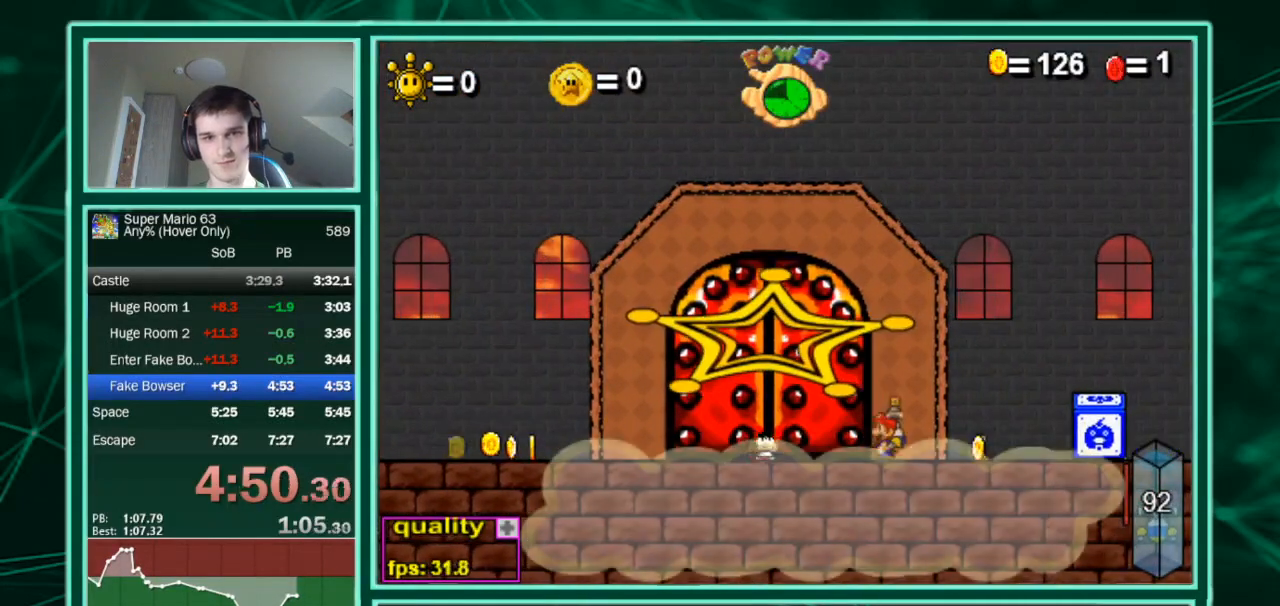
{"keys": ["c", "left"], "events": [[233, "up", "down"], [433, "up", "up"], [467, "c", "down"]]}
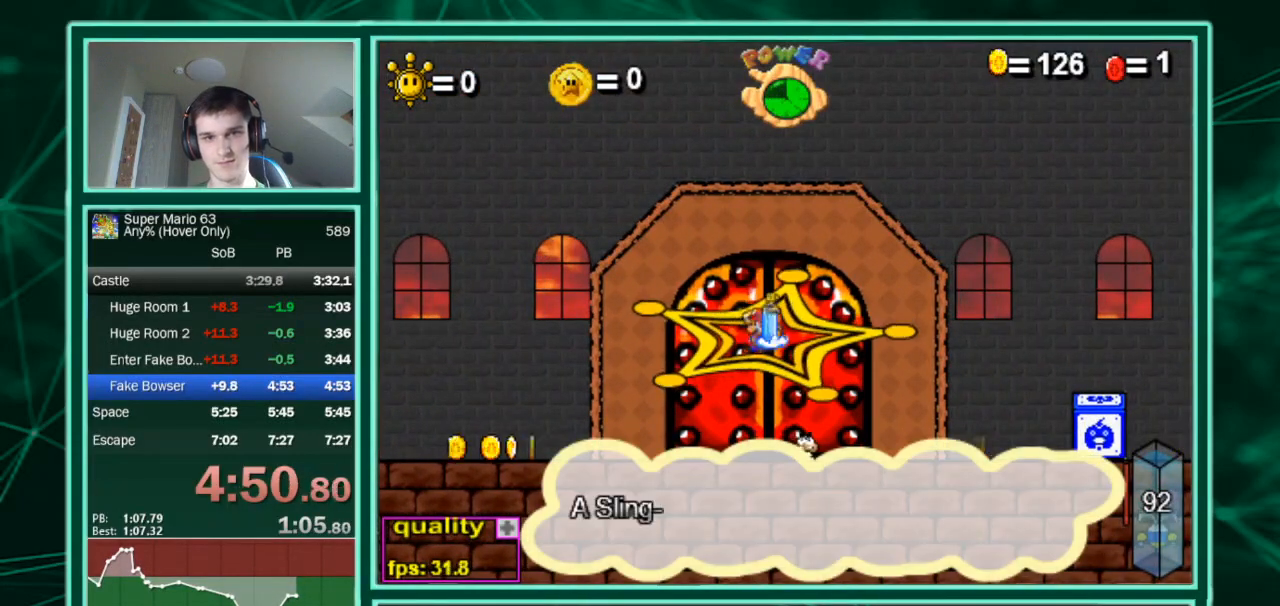
{"keys": ["c"], "events": [[33, "c", "up"], [33, "right", "down"], [67, "c", "down"], [67, "left", "up"], [133, "c", "up"], [167, "right", "up"], [267, "c", "down"], [300, "c", "up"], [367, "c", "down"], [400, "c", "up"], [433, "c", "down"]]}
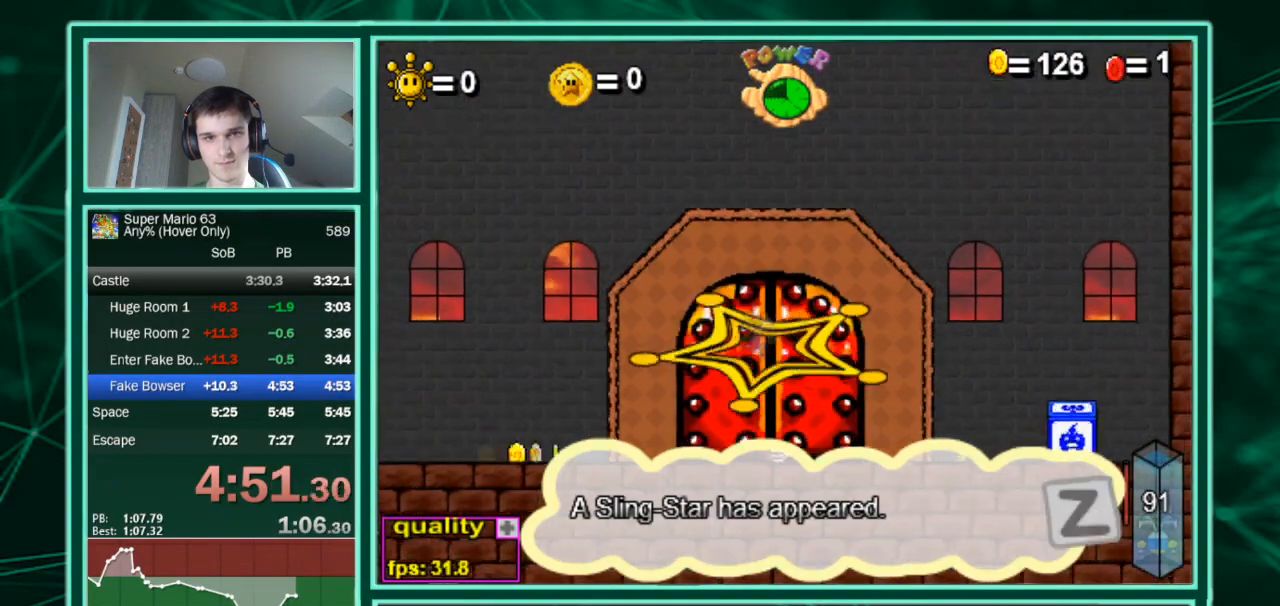
{"keys": ["c", "right"], "events": [[333, "right", "down"]]}
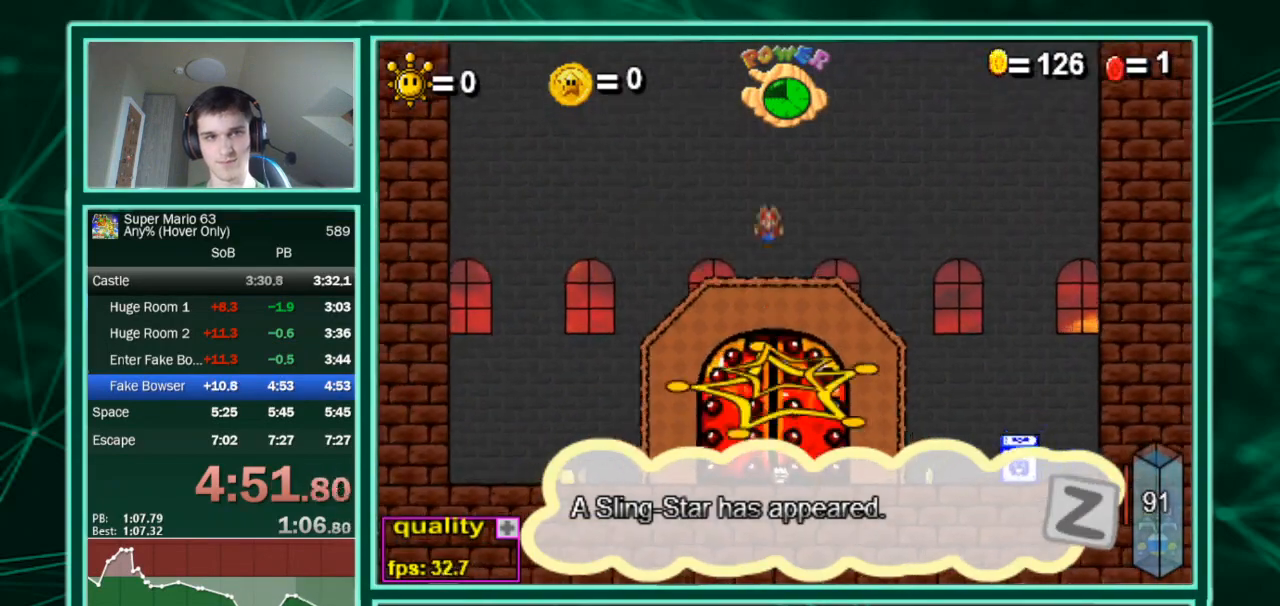
{"keys": ["right"], "events": [[300, "c", "up"]]}
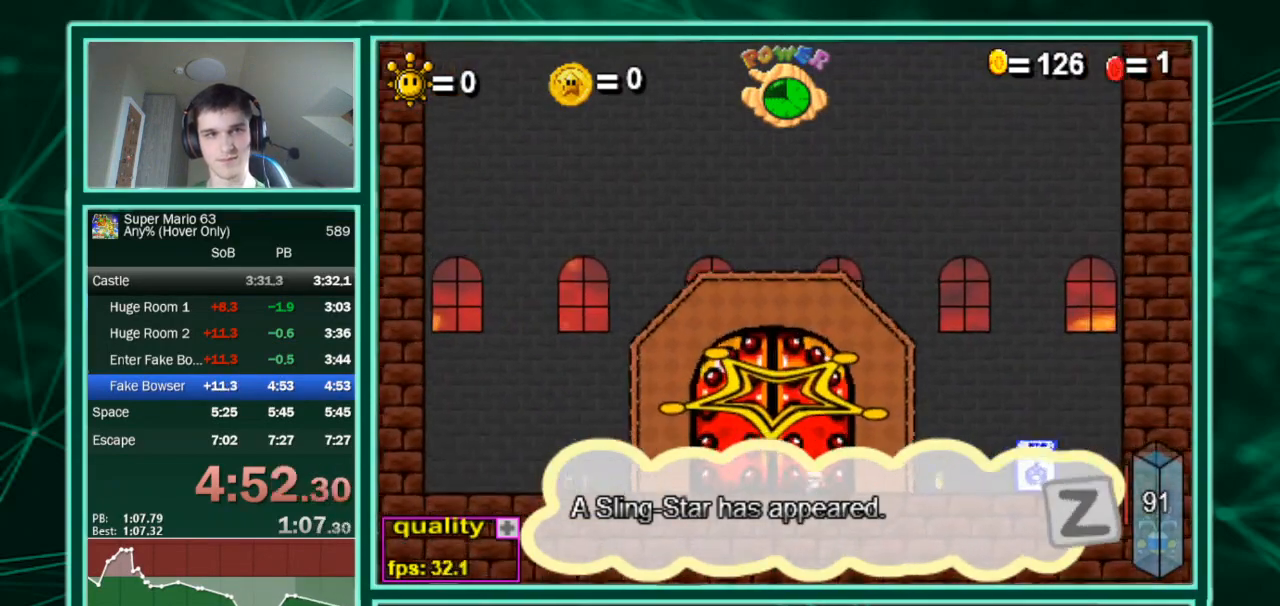
{"keys": ["right"], "events": []}
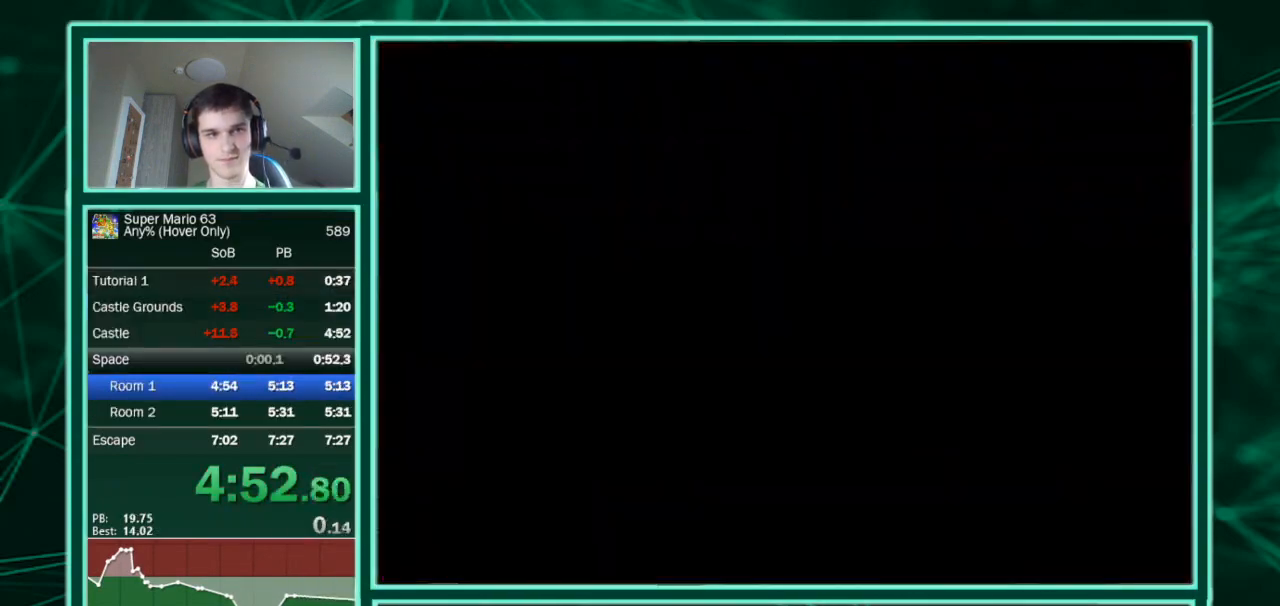
{"keys": ["minus", "right"], "events": [[100, "minus", "down"]]}
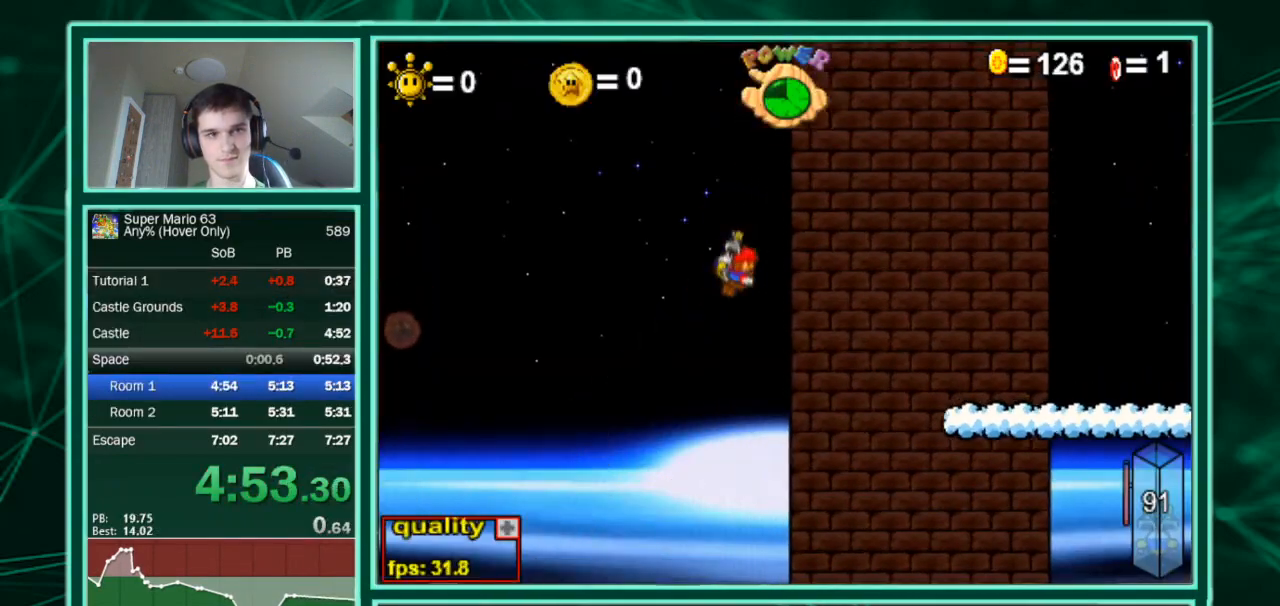
{"keys": ["right"], "events": [[433, "minus", "up"]]}
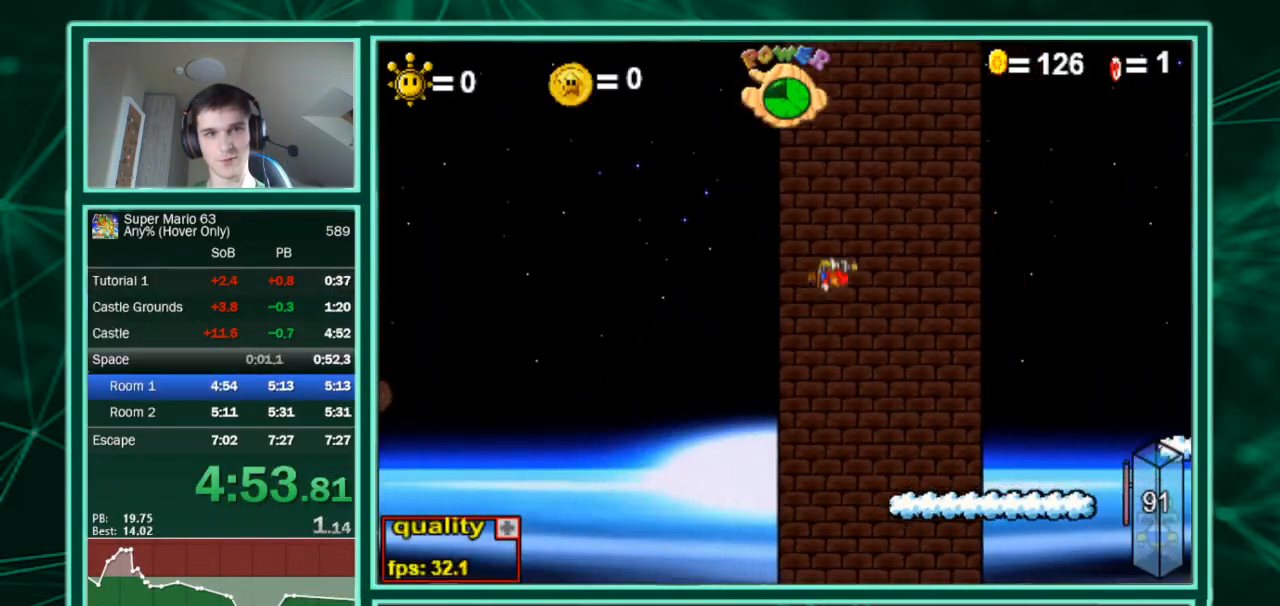
{"keys": ["right"], "events": []}
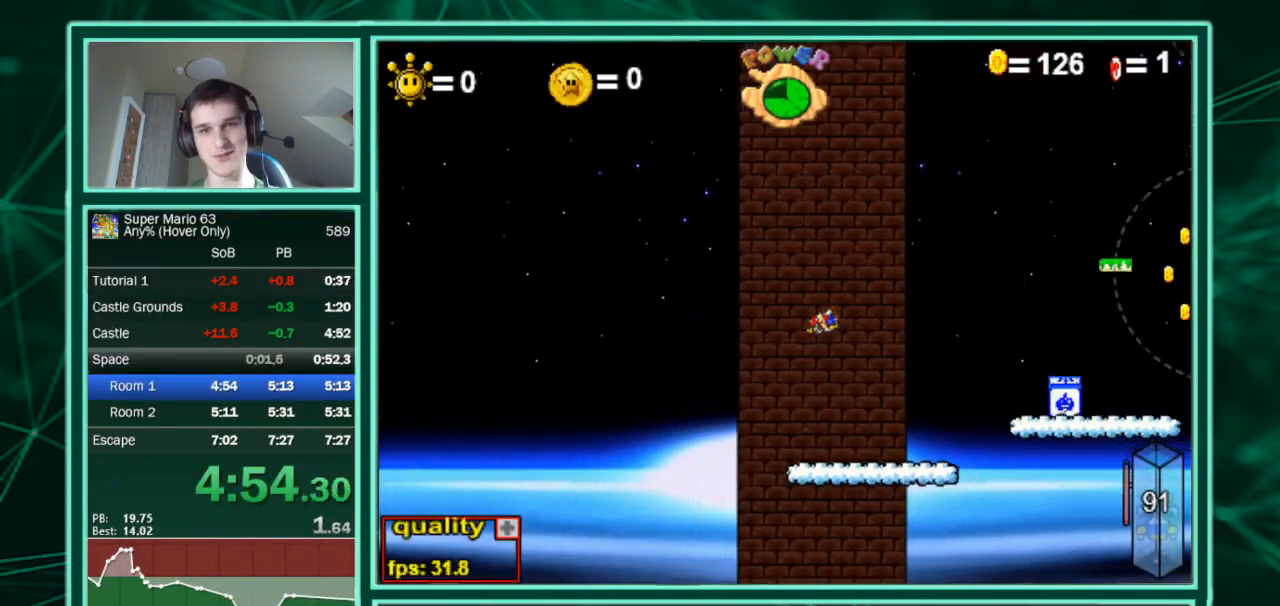
{"keys": ["right"], "events": []}
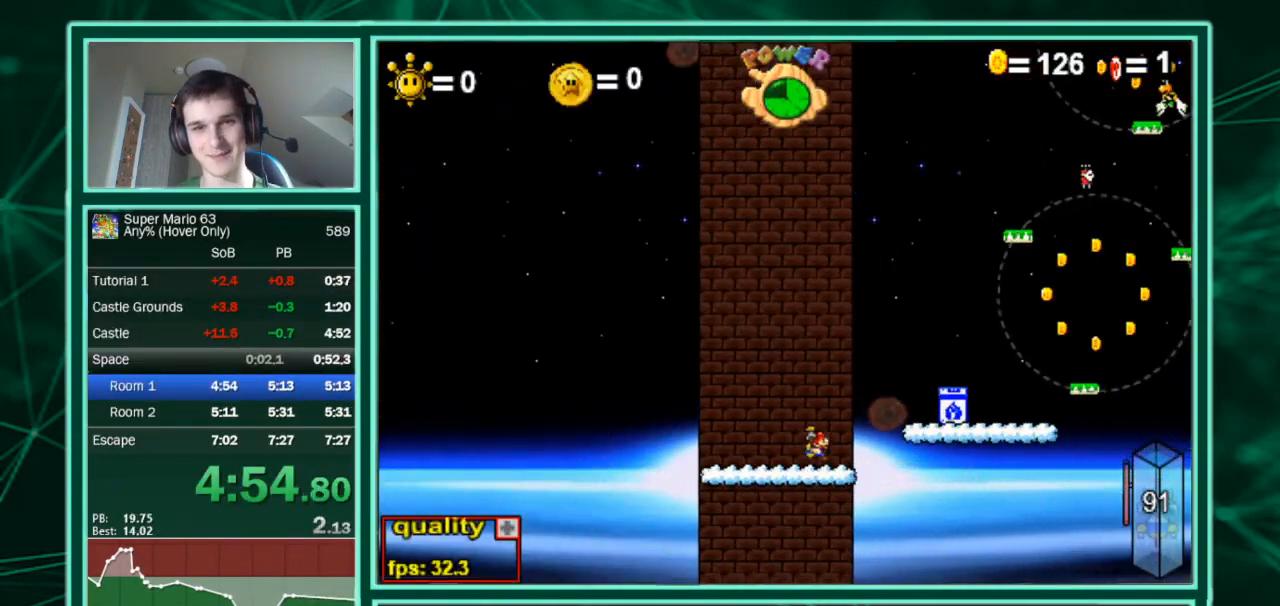
{"keys": ["c", "right", "up"], "events": [[100, "up", "down"], [200, "c", "down"]]}